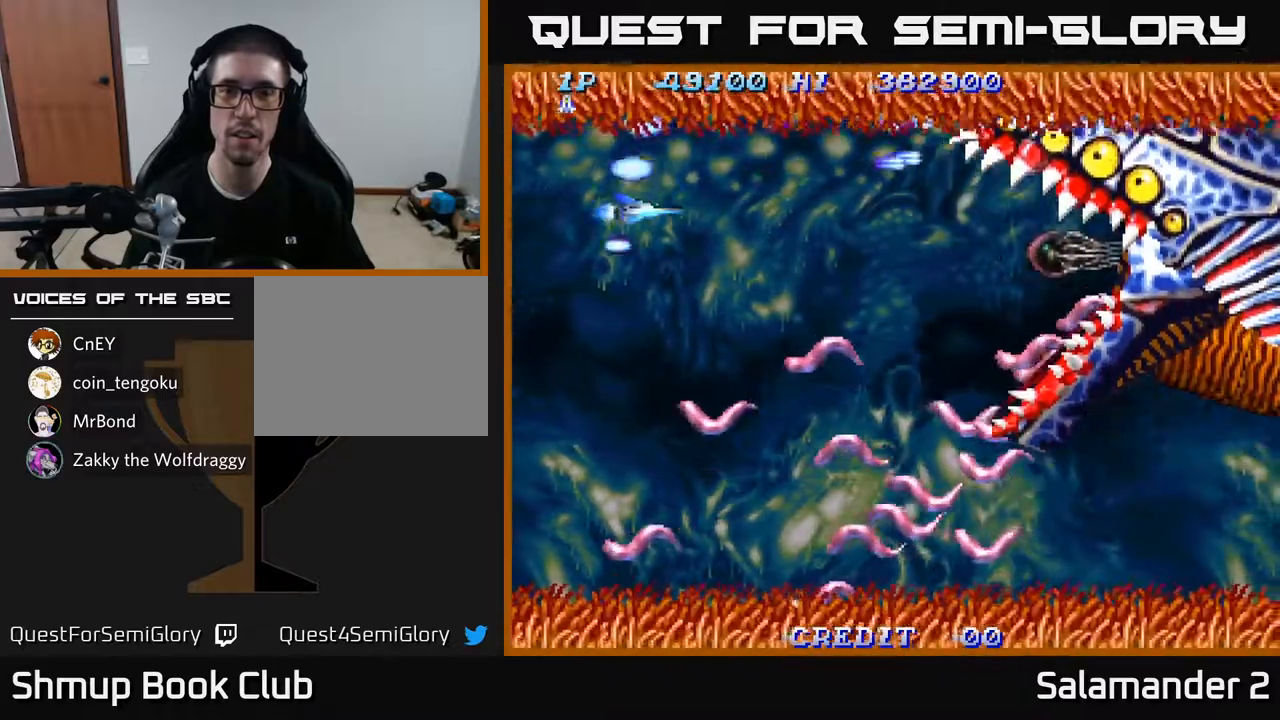
Gameplay with a controller (Xbox layout); each line is a JSON object with the inputs held at the frame after it. "events" lists button and stick changes between this image and that frame as [ms after this image, input, new state], when the widget could be followed in between.
{"buttons": ["A", "DPAD_DOWN", "DPAD_LEFT"], "left_stick": "center", "right_stick": "center", "events": [[50, "A", "up"], [150, "A", "down"], [217, "DPAD_LEFT", "down"], [233, "A", "up"], [333, "A", "down"], [400, "A", "up"], [500, "A", "down"]]}
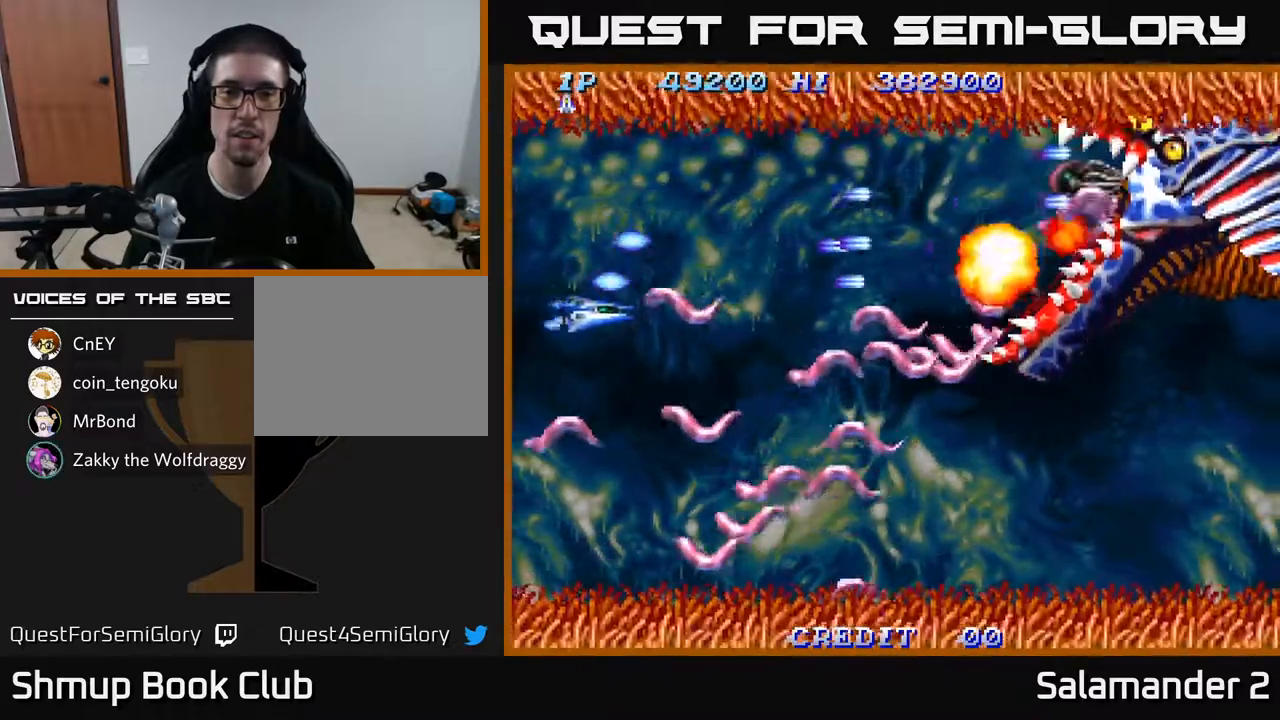
{"buttons": ["A", "DPAD_RIGHT"], "left_stick": "center", "right_stick": "center"}
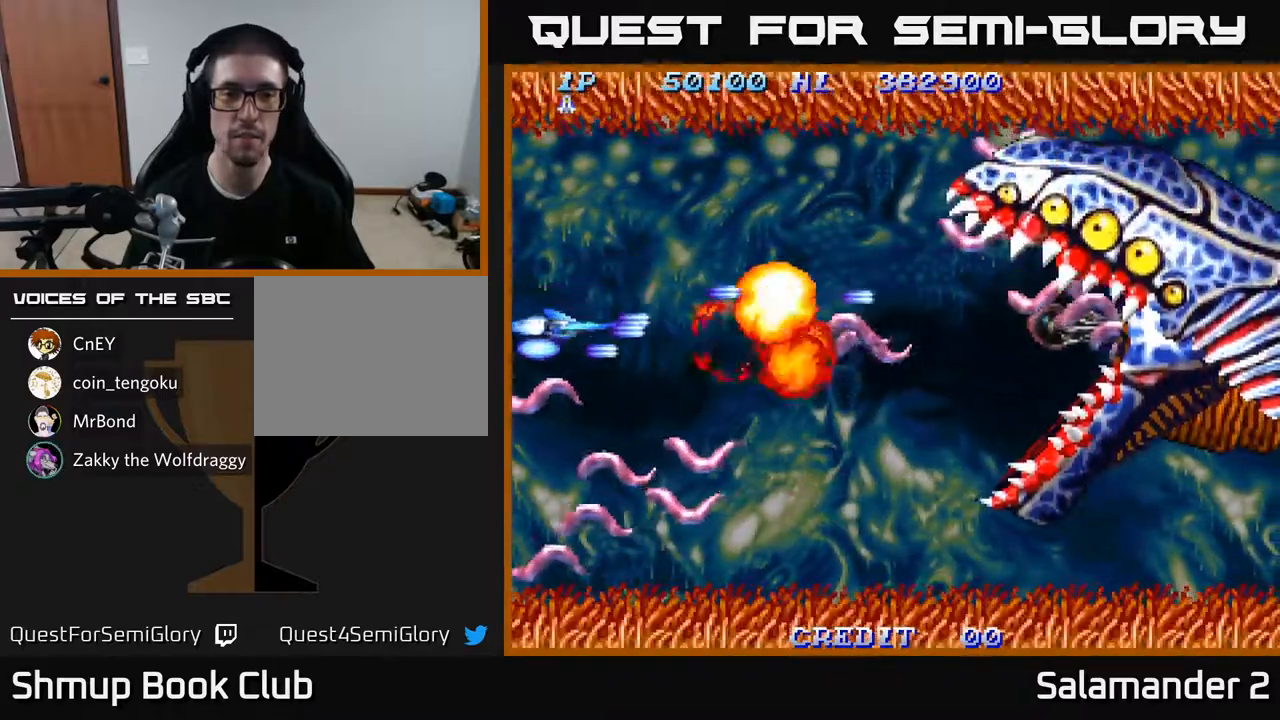
{"buttons": ["DPAD_DOWN", "DPAD_RIGHT"], "left_stick": "center", "right_stick": "center", "events": [[17, "A", "up"], [67, "DPAD_RIGHT", "up"], [100, "A", "down"], [100, "DPAD_UP", "down"], [167, "A", "up"], [217, "DPAD_UP", "up"], [250, "DPAD_RIGHT", "down"], [267, "A", "down"], [317, "DPAD_DOWN", "down"], [333, "A", "up"], [400, "DPAD_RIGHT", "up"], [417, "A", "down"], [417, "DPAD_RIGHT", "down"], [500, "A", "up"]]}
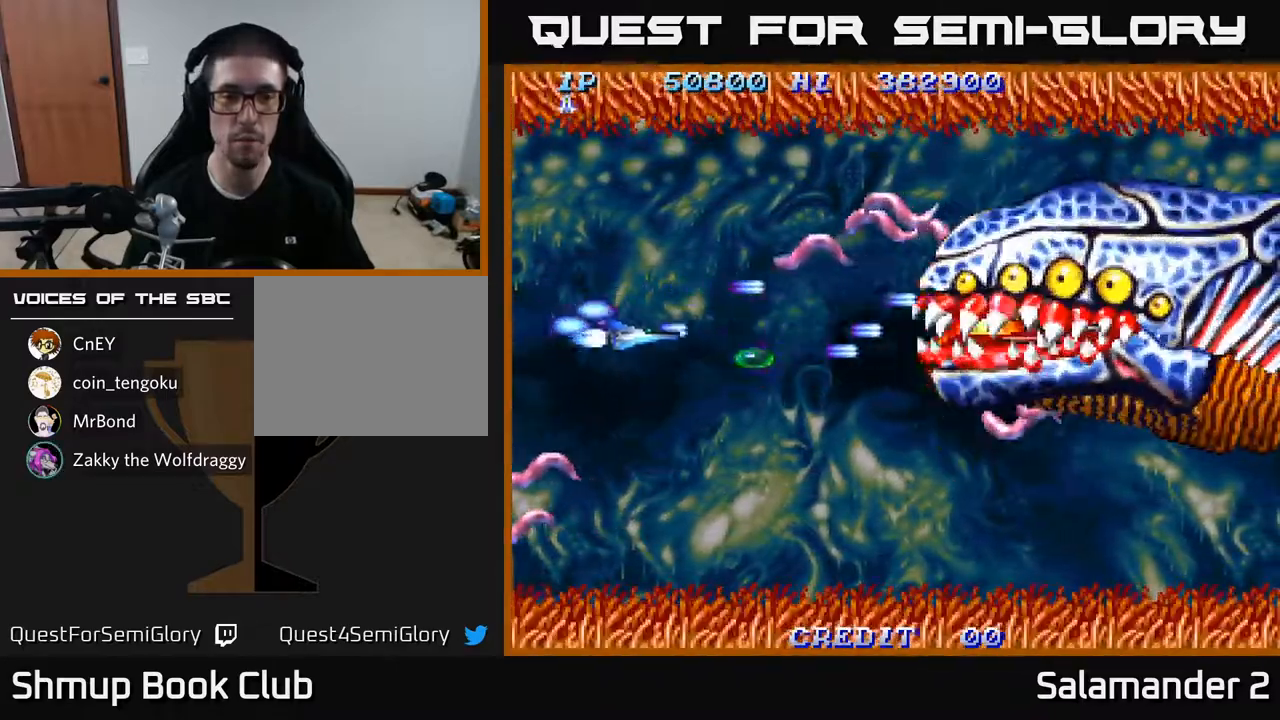
{"buttons": ["A", "DPAD_DOWN"], "left_stick": "center", "right_stick": "center", "events": [[17, "DPAD_DOWN", "up"], [100, "A", "down"], [167, "A", "up"], [217, "DPAD_DOWN", "down"], [267, "A", "down"], [333, "A", "up"], [333, "DPAD_DOWN", "up"], [417, "A", "down"], [433, "DPAD_DOWN", "down"], [467, "DPAD_RIGHT", "up"]]}
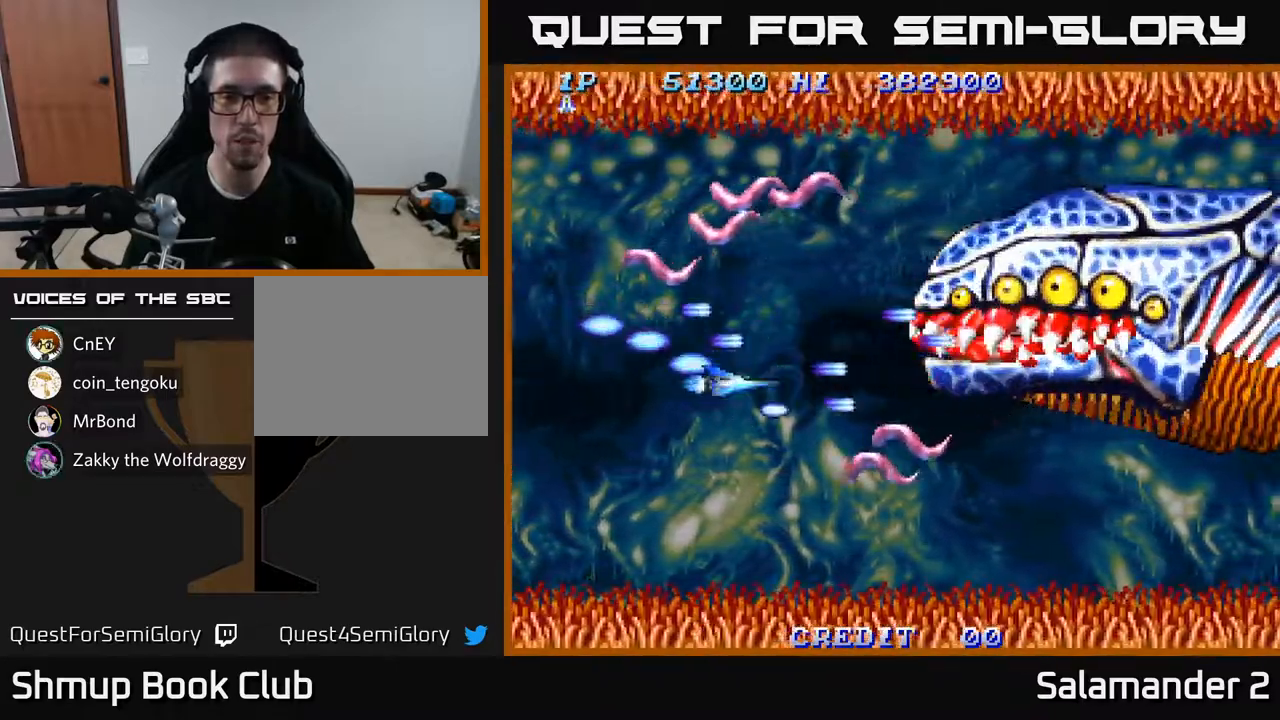
{"buttons": ["DPAD_DOWN", "DPAD_LEFT"], "left_stick": "center", "right_stick": "center", "events": [[17, "A", "up"], [83, "DPAD_LEFT", "down"], [100, "A", "down"], [167, "A", "up"], [233, "A", "down"], [333, "A", "up"], [417, "A", "down"], [500, "A", "up"]]}
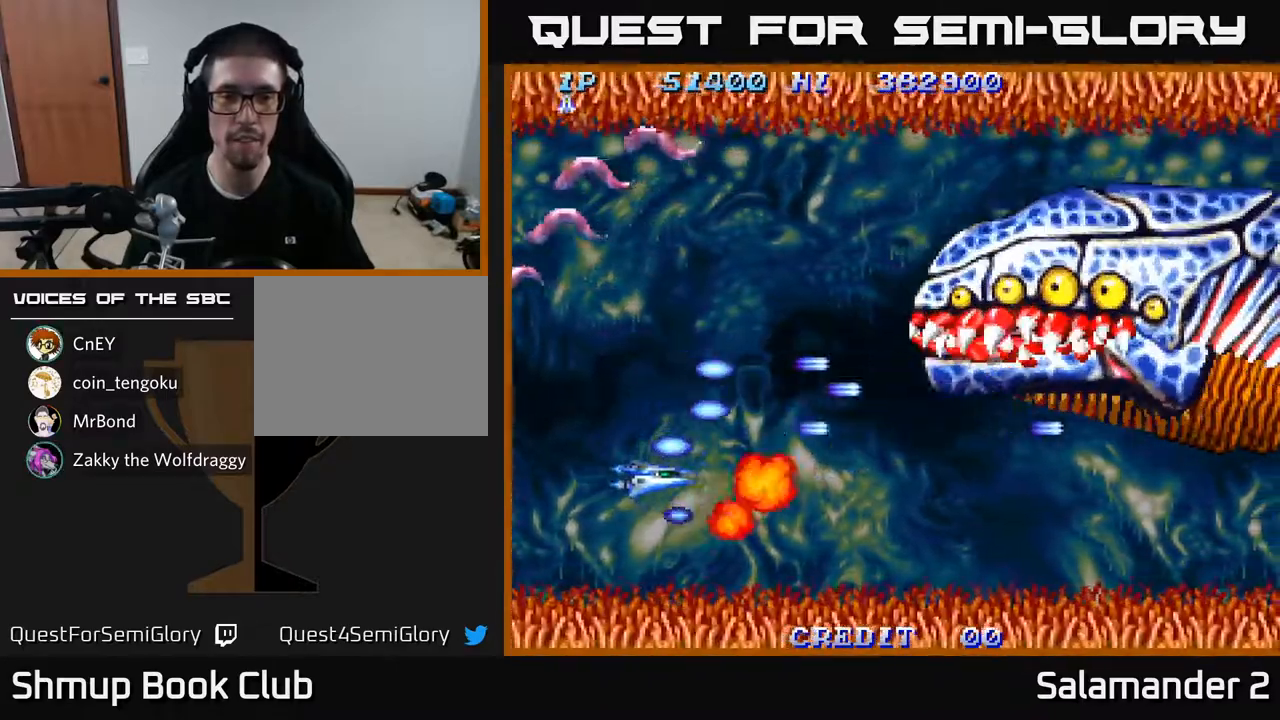
{"buttons": ["DPAD_UP"], "left_stick": "center", "right_stick": "center", "events": [[83, "A", "down"], [117, "DPAD_DOWN", "up"], [167, "A", "up"], [250, "A", "down"], [267, "DPAD_UP", "down"], [300, "DPAD_LEFT", "up"], [333, "A", "up"], [417, "A", "down"], [500, "A", "up"]]}
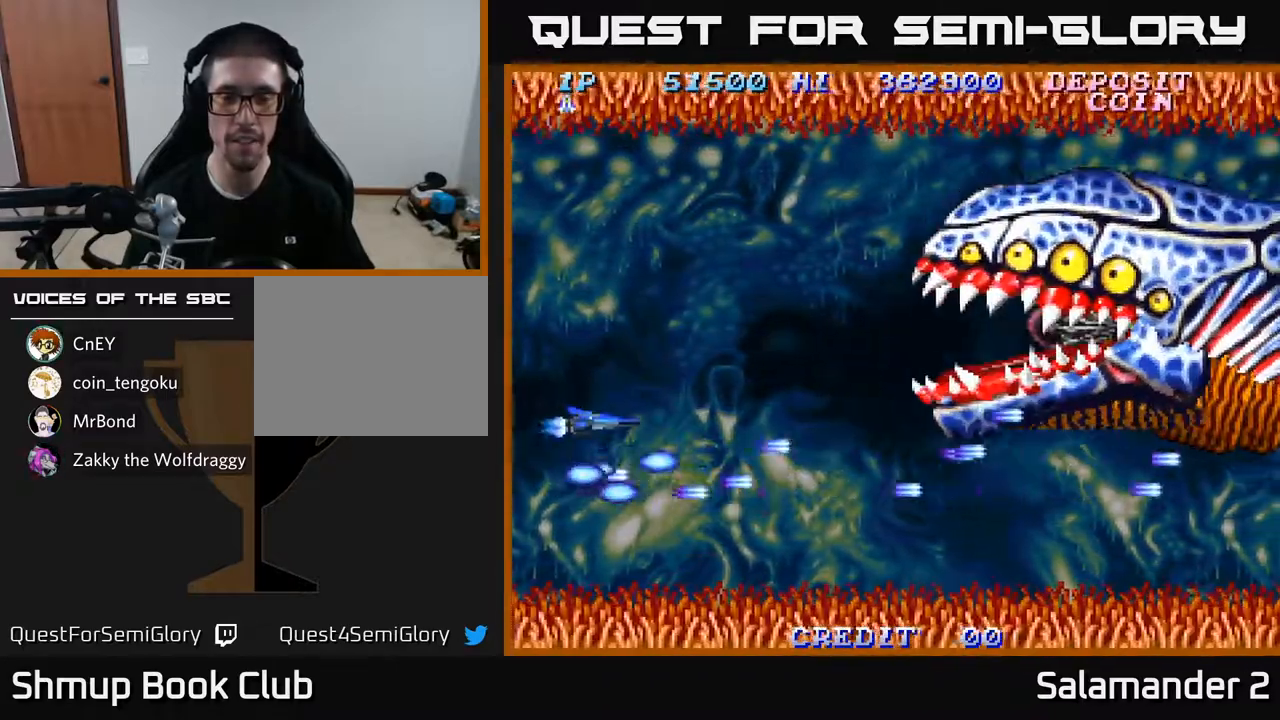
{"buttons": ["DPAD_UP", "DPAD_RIGHT"], "left_stick": "center", "right_stick": "center", "events": [[183, "A", "down"], [183, "DPAD_RIGHT", "down"], [217, "A", "up"], [383, "A", "down"], [467, "A", "up"]]}
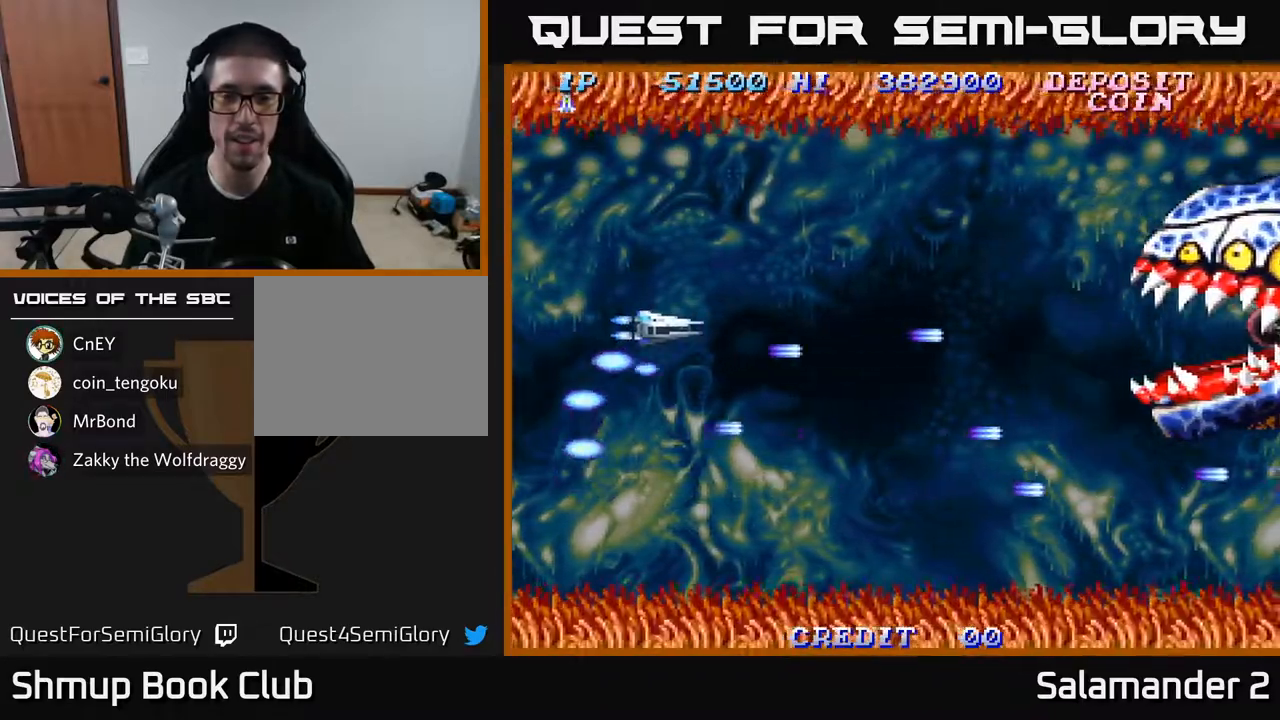
{"buttons": ["A", "DPAD_UP", "DPAD_LEFT"], "left_stick": "center", "right_stick": "center", "events": [[33, "DPAD_UP", "up"], [67, "A", "down"], [100, "A", "up"], [200, "A", "down"], [267, "A", "up"], [267, "DPAD_RIGHT", "up"], [300, "DPAD_LEFT", "down"], [333, "A", "down"], [400, "A", "up"], [467, "A", "down"], [483, "DPAD_UP", "down"]]}
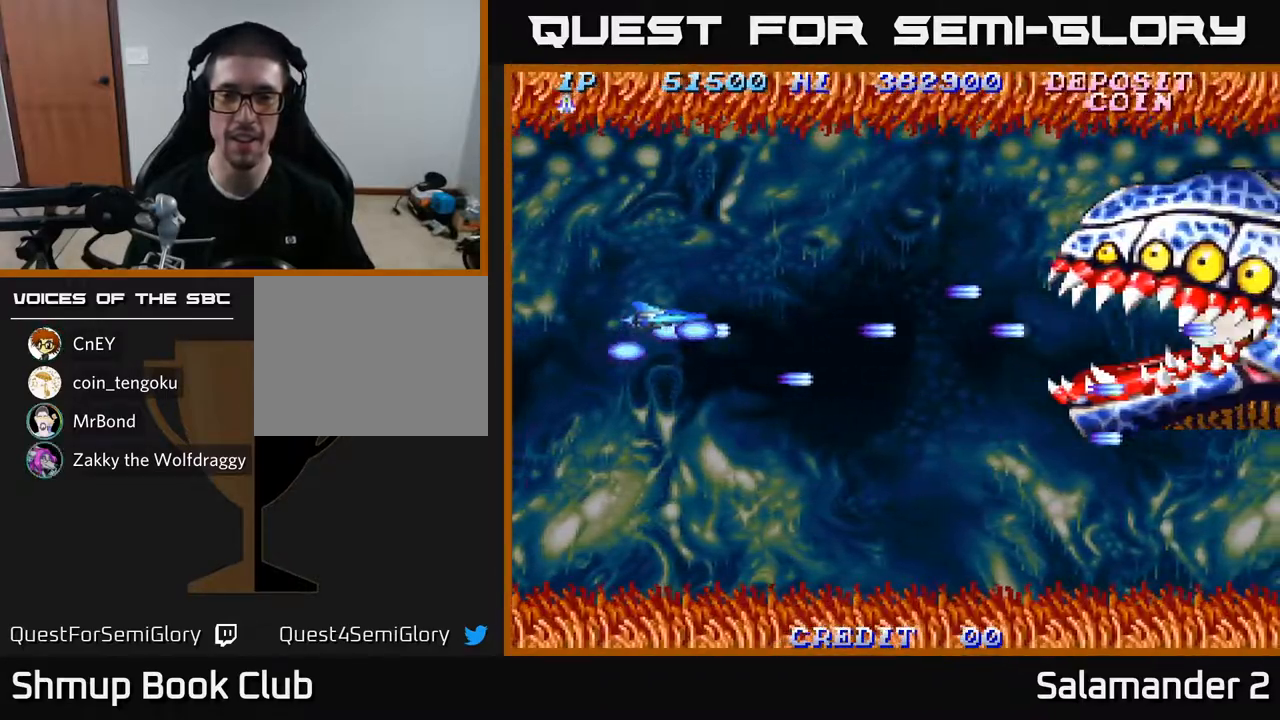
{"buttons": ["DPAD_UP", "DPAD_LEFT"], "left_stick": "center", "right_stick": "center", "events": [[17, "A", "up"], [100, "A", "down"], [150, "A", "up"], [250, "DPAD_LEFT", "up"], [267, "A", "down"], [317, "A", "up"], [417, "A", "down"], [500, "A", "up"], [500, "DPAD_LEFT", "down"]]}
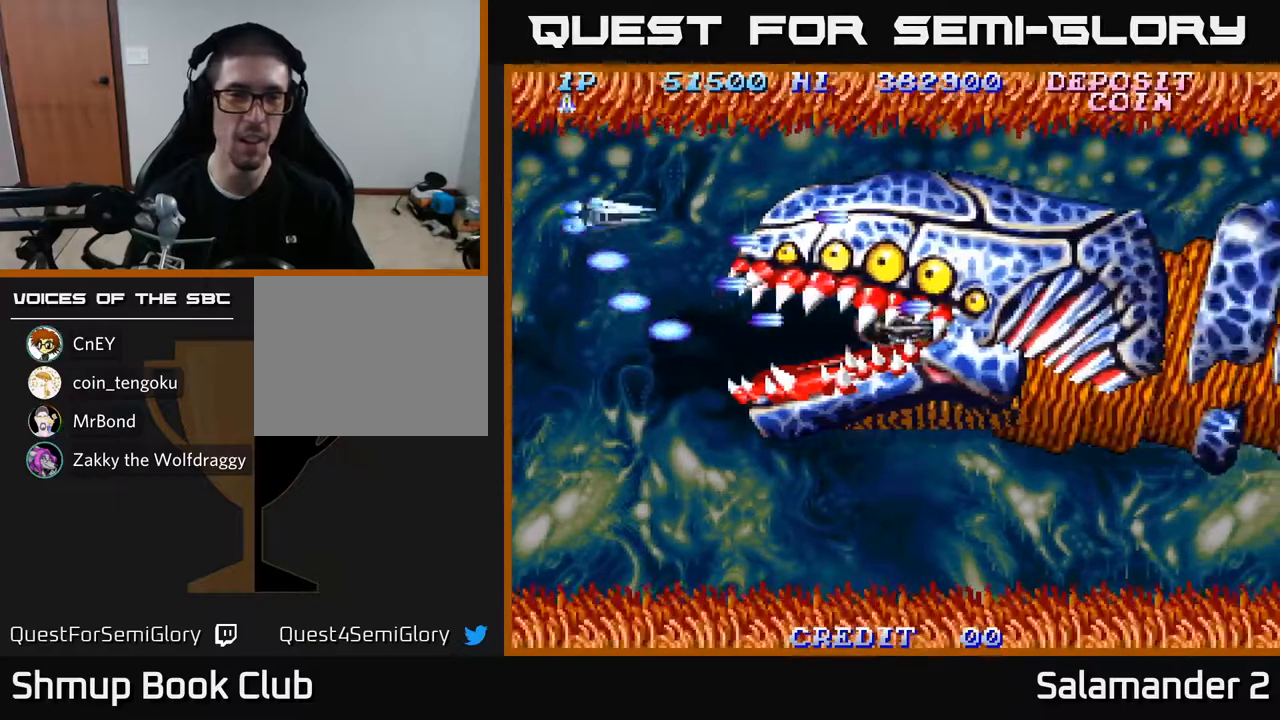
{"buttons": [], "left_stick": "center", "right_stick": "center", "events": [[100, "A", "down"], [150, "A", "up"], [200, "DPAD_LEFT", "up"], [383, "DPAD_UP", "up"]]}
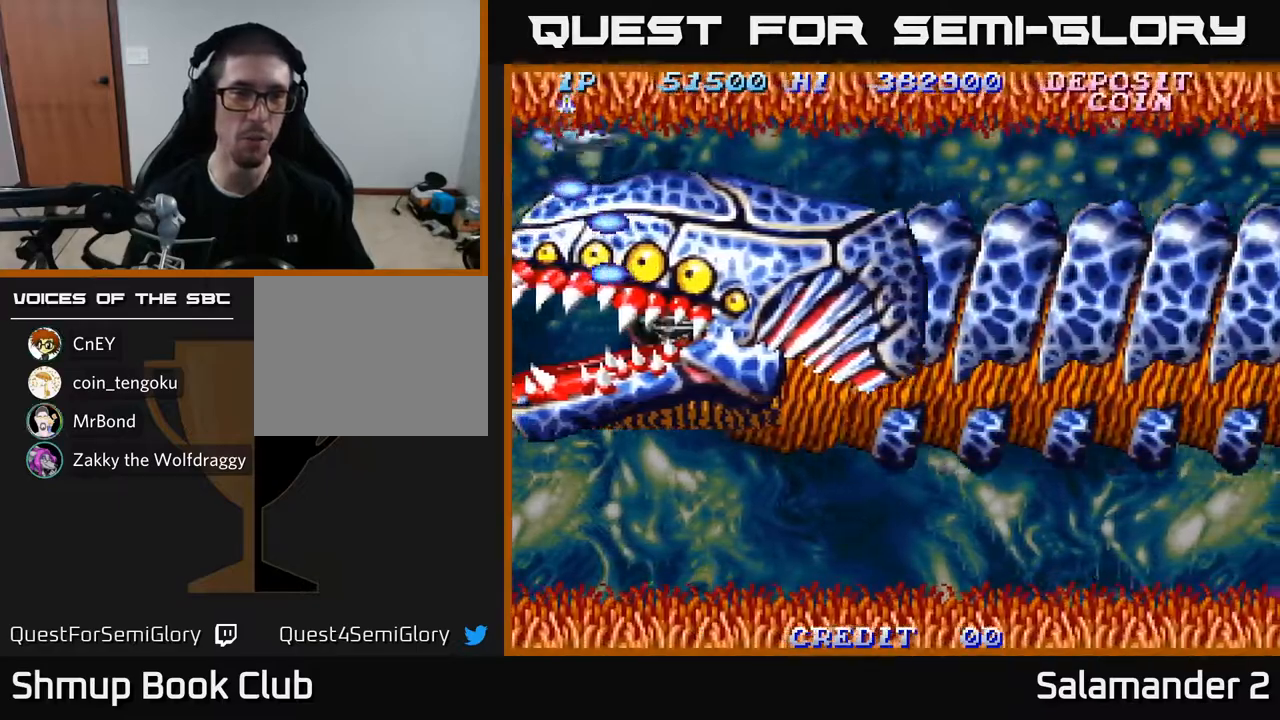
{"buttons": ["A", "DPAD_DOWN"], "left_stick": "center", "right_stick": "center", "events": [[133, "A", "down"], [217, "A", "up"], [300, "A", "down"], [317, "DPAD_DOWN", "down"], [367, "A", "up"], [467, "A", "down"]]}
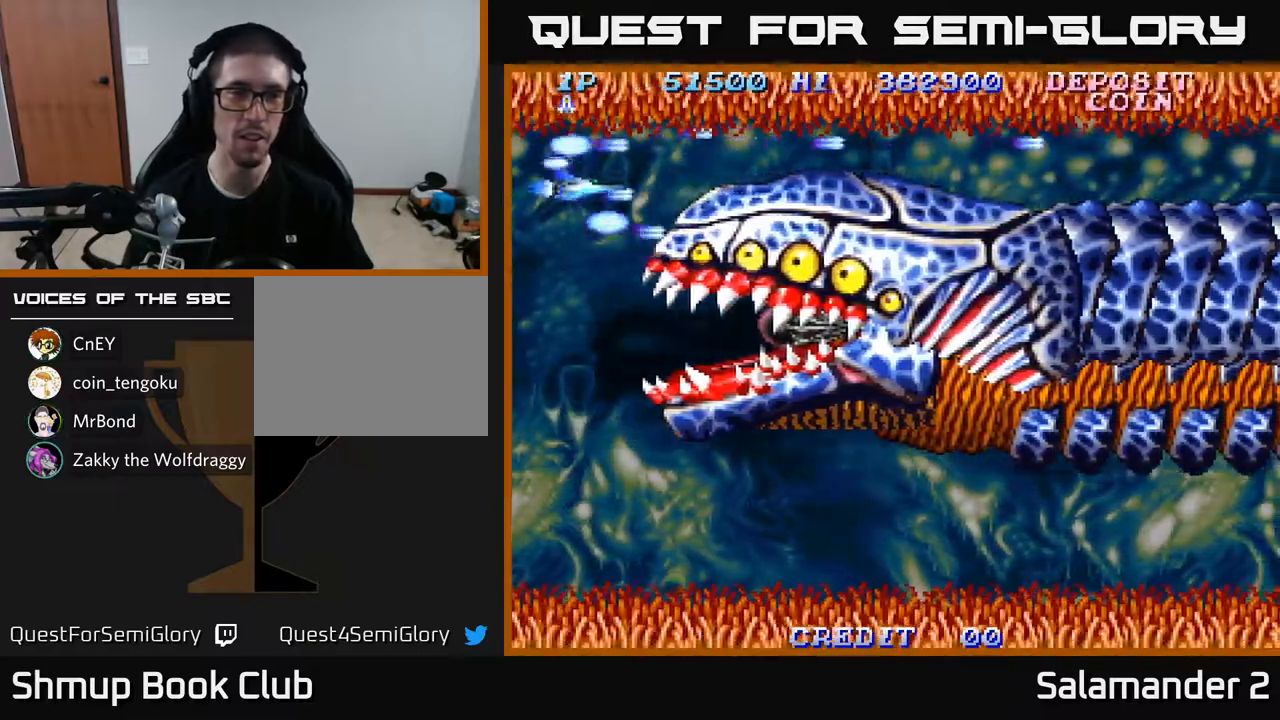
{"buttons": ["DPAD_DOWN", "DPAD_RIGHT"], "left_stick": "center", "right_stick": "center", "events": [[50, "A", "up"], [133, "A", "down"], [183, "DPAD_RIGHT", "down"], [200, "A", "up"]]}
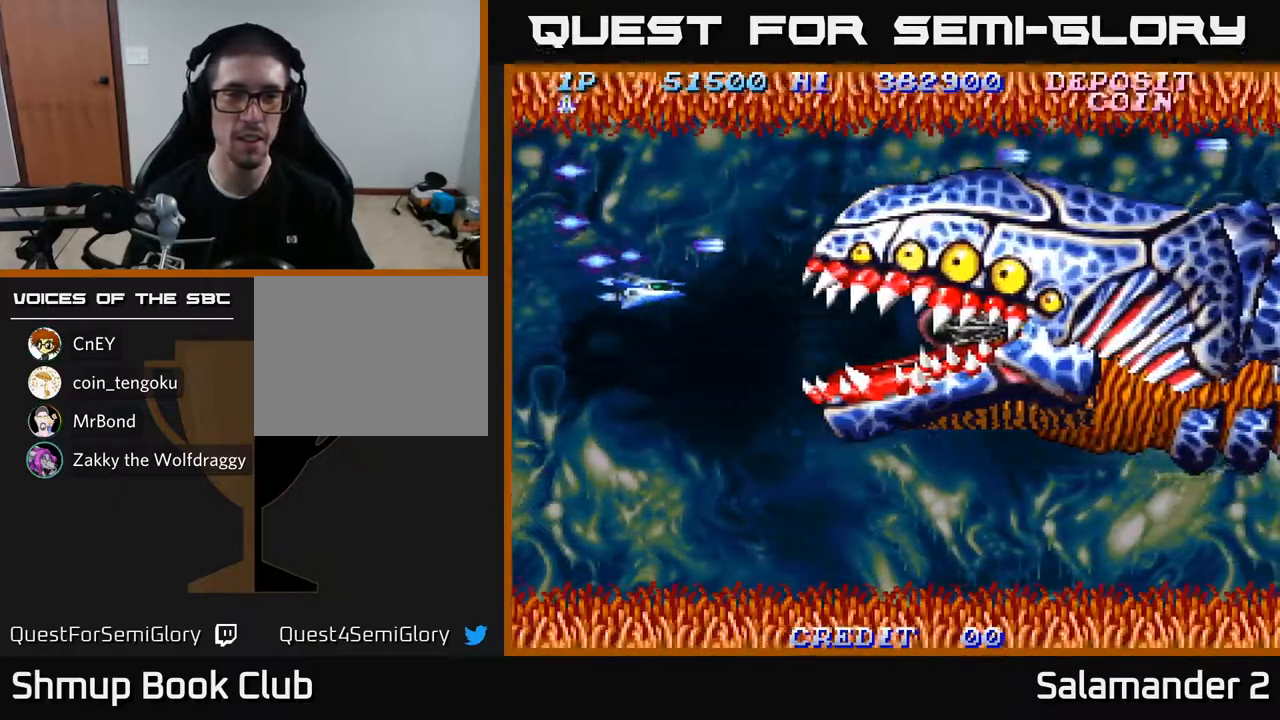
{"buttons": ["DPAD_RIGHT"], "left_stick": "center", "right_stick": "center", "events": [[100, "A", "down"], [183, "A", "up"], [233, "DPAD_DOWN", "up"], [250, "A", "down"], [300, "A", "up"], [367, "A", "down"], [433, "A", "up"]]}
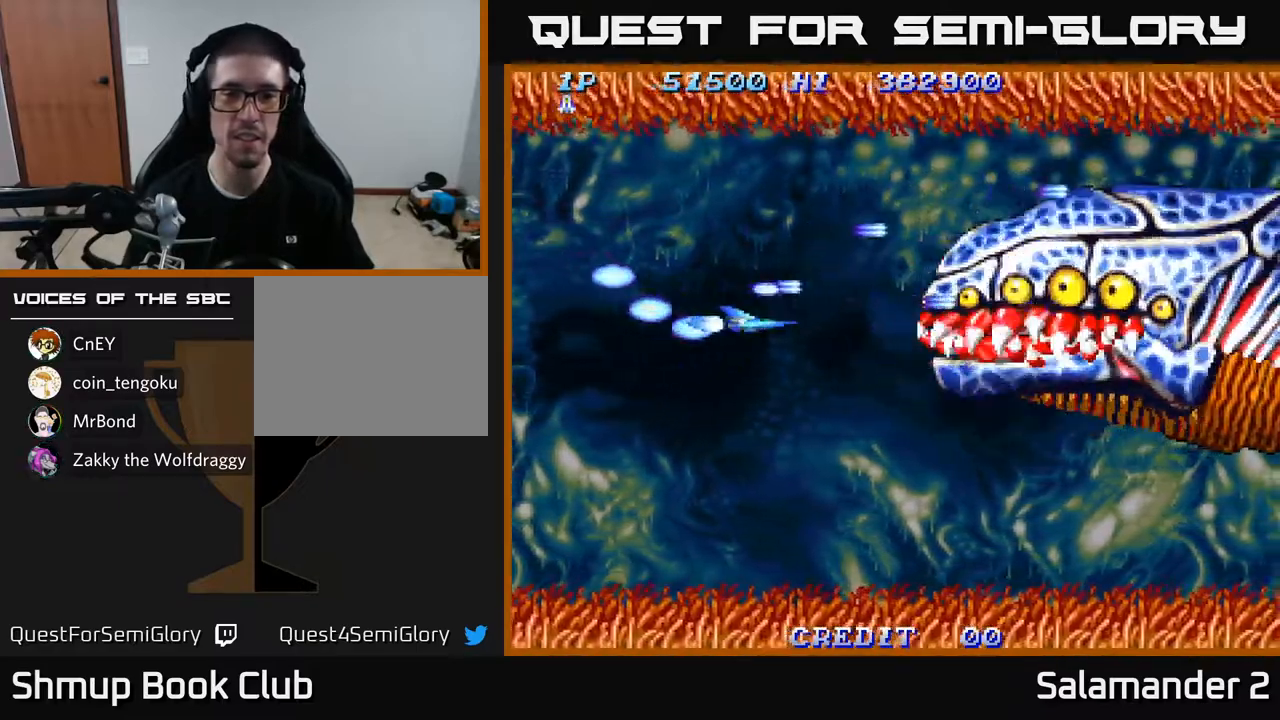
{"buttons": ["A", "DPAD_UP"], "left_stick": "center", "right_stick": "center", "events": [[17, "A", "down"], [83, "A", "up"], [167, "A", "down"], [200, "DPAD_RIGHT", "up"], [217, "A", "up"], [233, "DPAD_UP", "down"], [333, "A", "down"], [383, "A", "up"], [500, "A", "down"]]}
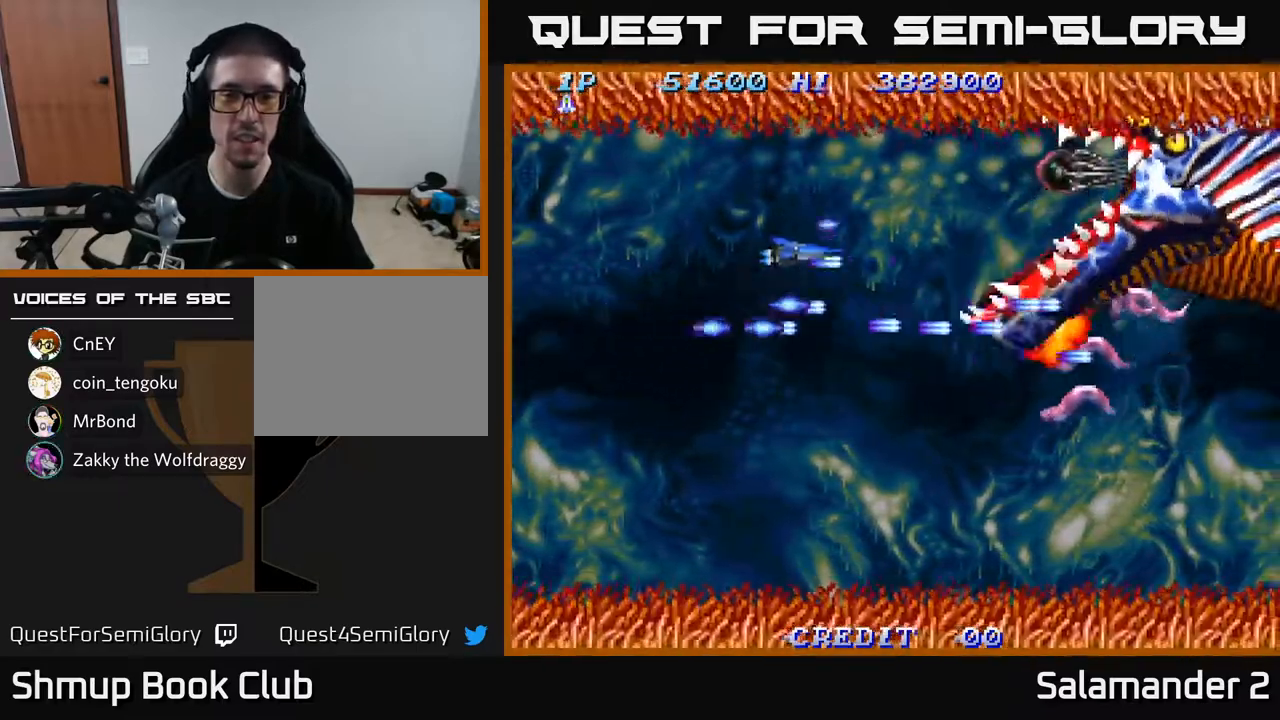
{"buttons": ["A", "DPAD_UP", "DPAD_LEFT"], "left_stick": "center", "right_stick": "center", "events": [[50, "A", "up"], [117, "DPAD_LEFT", "down"], [150, "A", "down"], [217, "A", "up"], [317, "A", "down"], [367, "A", "up"], [467, "A", "down"]]}
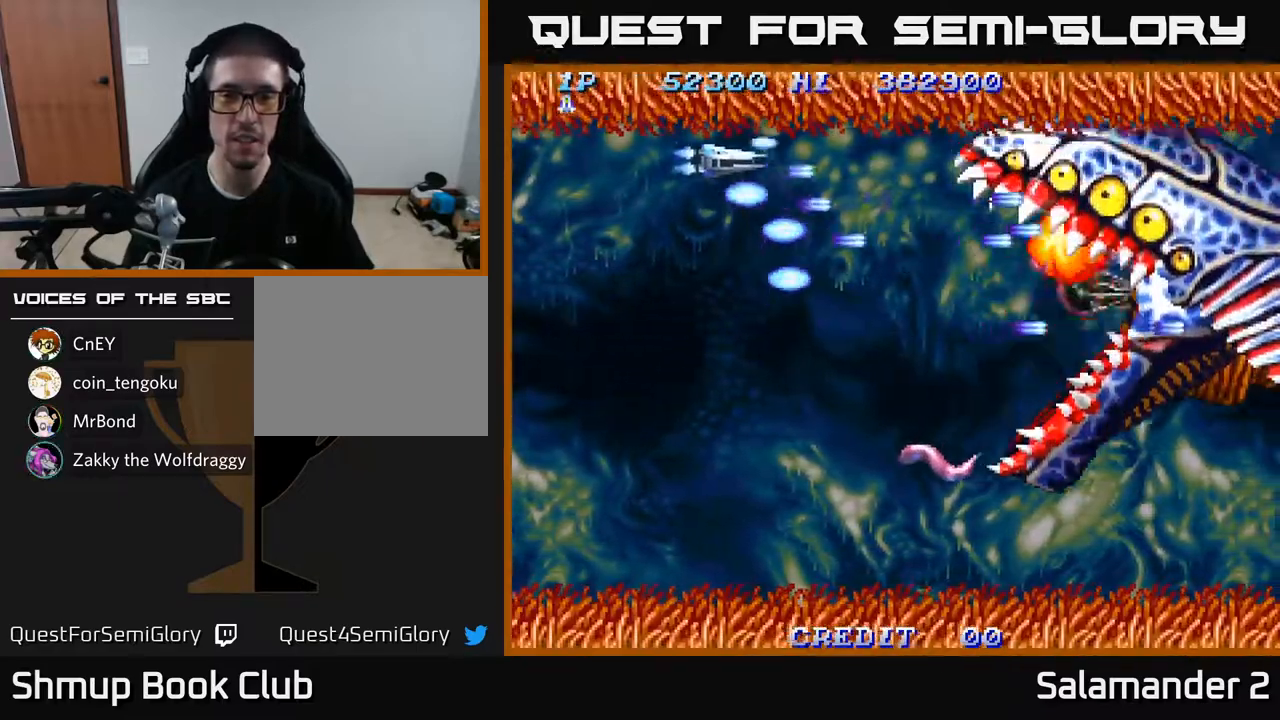
{"buttons": ["A", "DPAD_DOWN"], "left_stick": "center", "right_stick": "center", "events": [[33, "A", "up"], [133, "A", "down"], [200, "A", "up"], [200, "DPAD_UP", "up"], [267, "DPAD_DOWN", "down"], [300, "DPAD_LEFT", "up"], [317, "A", "down"], [333, "A", "up"], [467, "A", "down"]]}
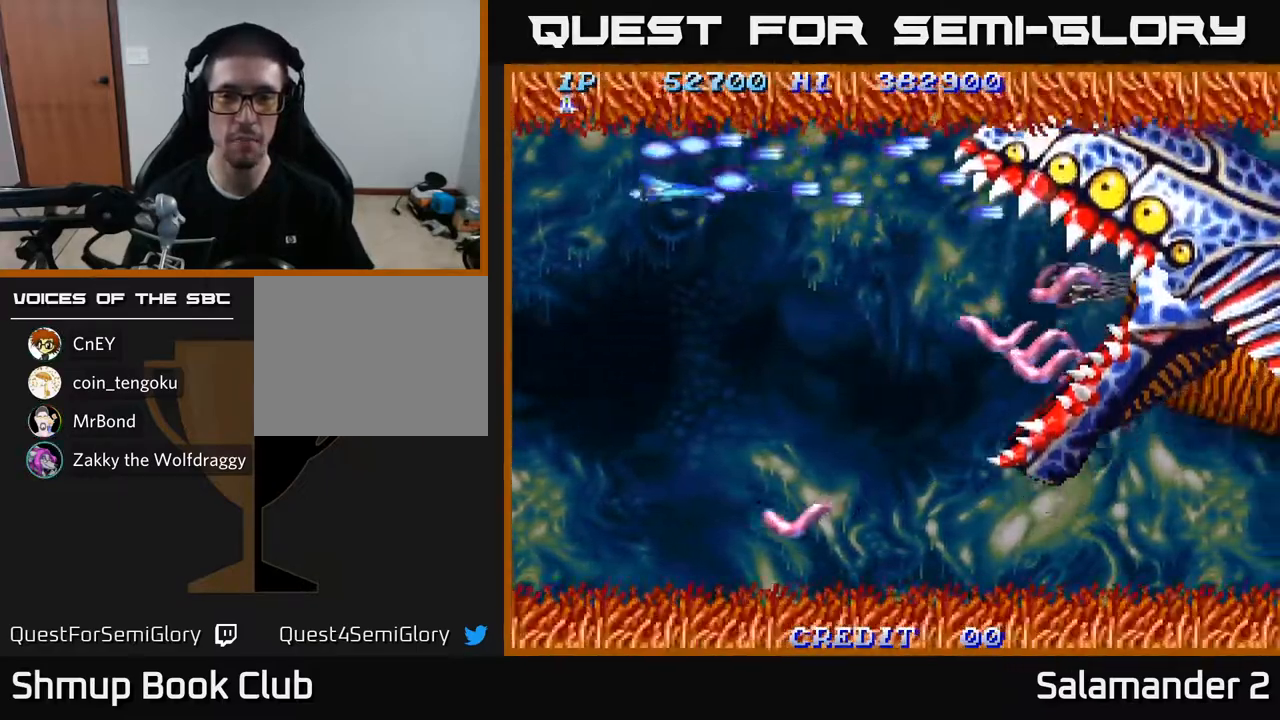
{"buttons": ["DPAD_DOWN"], "left_stick": "center", "right_stick": "center", "events": [[17, "A", "up"], [133, "A", "down"], [183, "A", "up"], [300, "A", "down"], [350, "A", "up"], [450, "A", "down"], [500, "A", "up"]]}
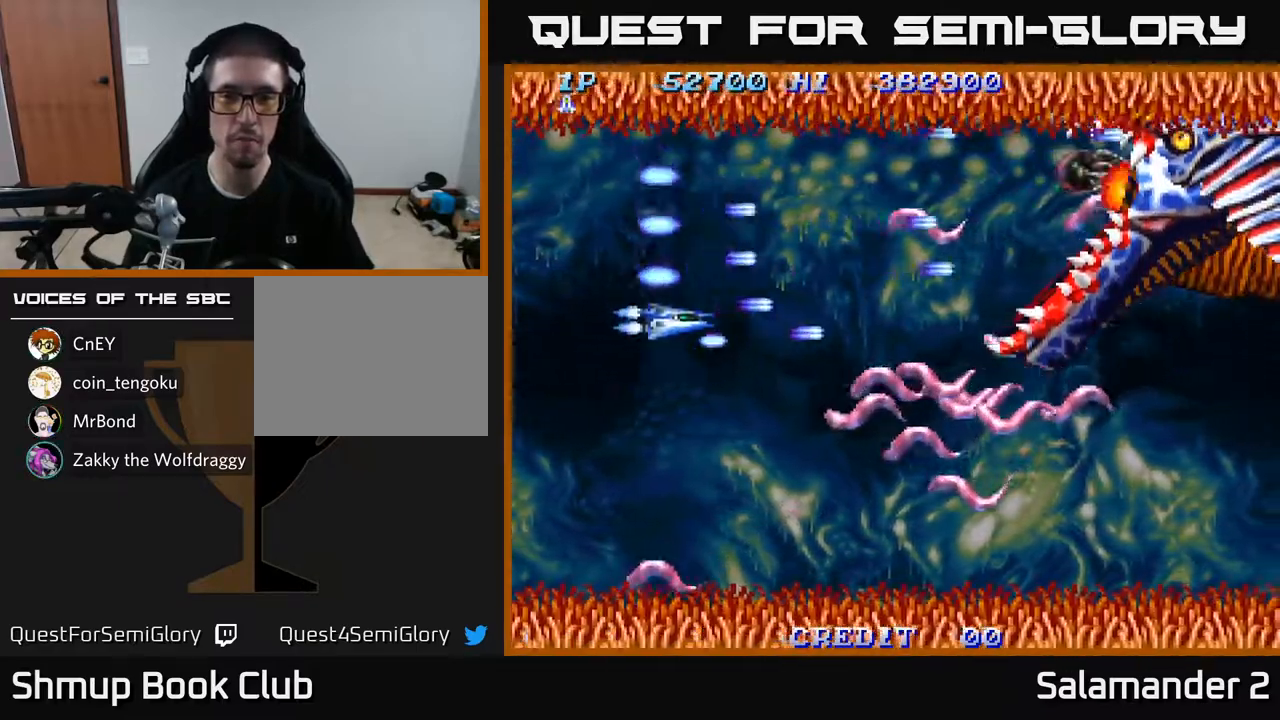
{"buttons": ["A", "DPAD_DOWN", "DPAD_LEFT"], "left_stick": "center", "right_stick": "center", "events": [[117, "A", "down"], [183, "A", "up"], [217, "DPAD_LEFT", "down"], [283, "A", "down"], [333, "A", "up"], [367, "DPAD_LEFT", "up"], [450, "A", "down"], [500, "DPAD_LEFT", "down"]]}
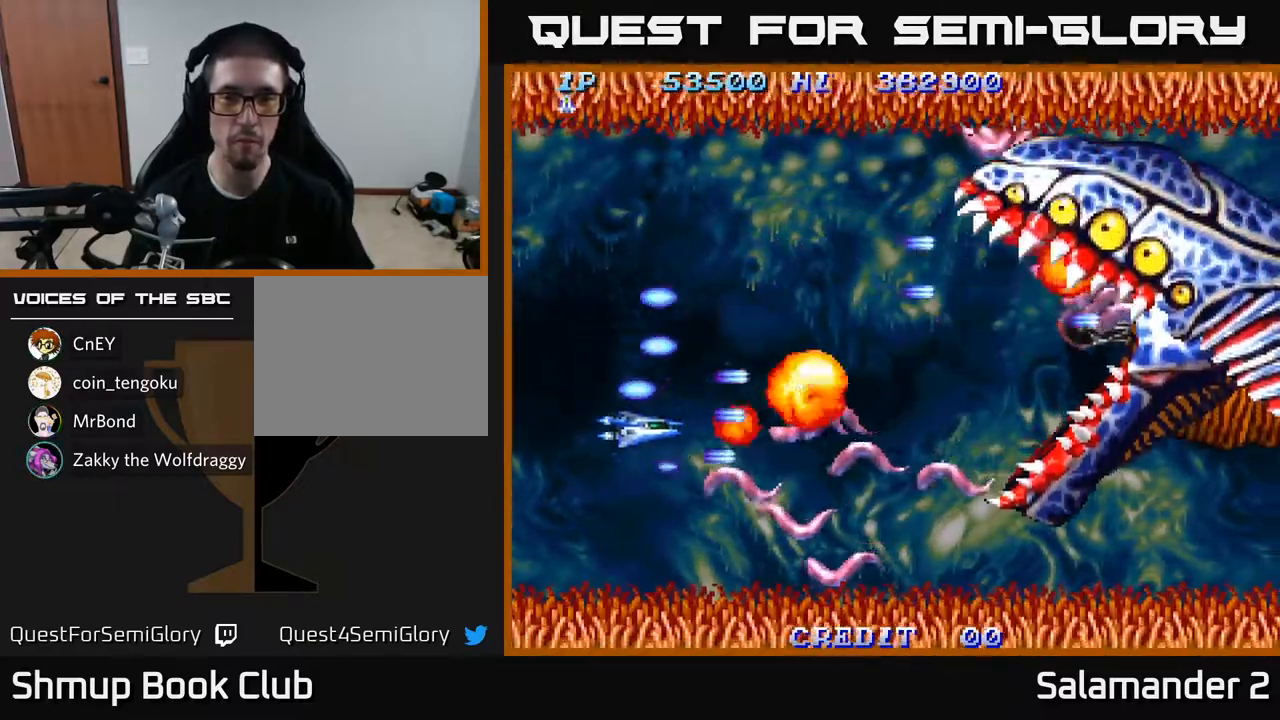
{"buttons": ["A", "DPAD_UP"], "left_stick": "center", "right_stick": "center", "events": [[17, "A", "up"], [67, "DPAD_DOWN", "up"], [100, "DPAD_DOWN", "down"], [117, "A", "down"], [183, "A", "up"], [283, "A", "down"], [283, "DPAD_LEFT", "up"], [350, "A", "up"], [367, "DPAD_DOWN", "up"], [400, "DPAD_UP", "down"], [450, "A", "down"]]}
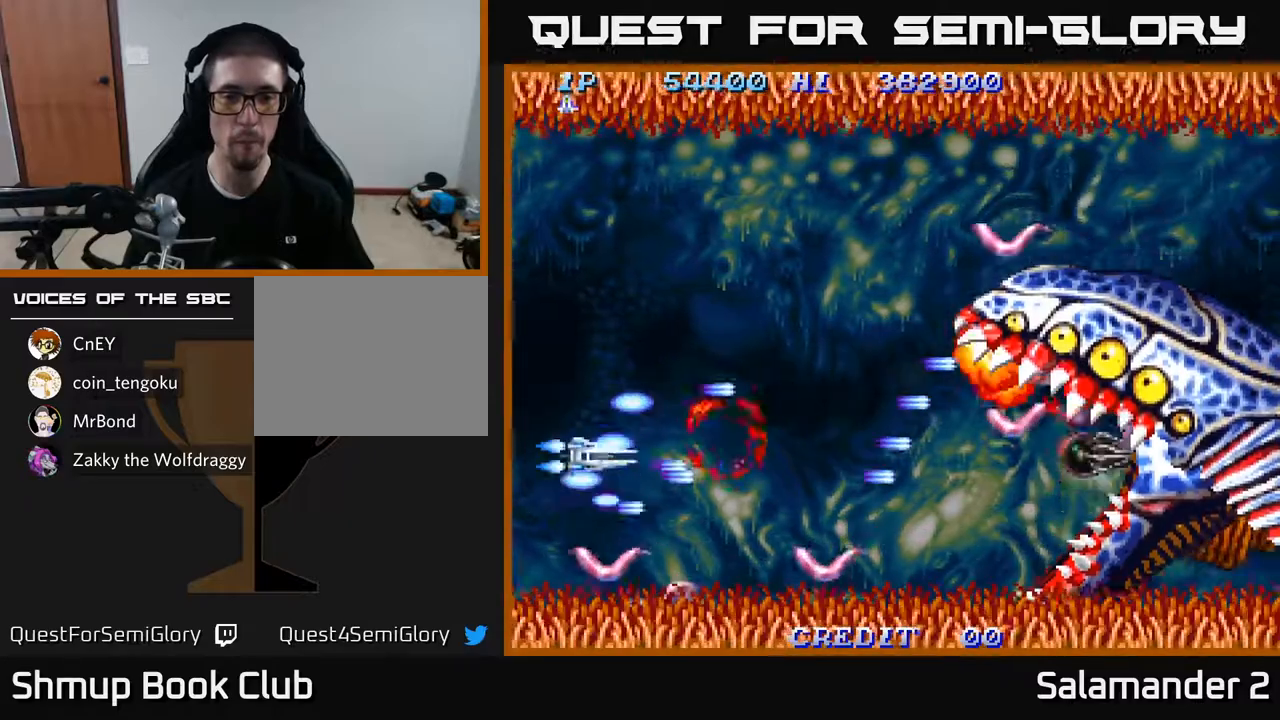
{"buttons": ["A", "DPAD_UP"], "left_stick": "center", "right_stick": "center", "events": [[17, "A", "up"], [133, "A", "down"], [200, "A", "up"], [300, "A", "down"], [367, "A", "up"], [467, "A", "down"]]}
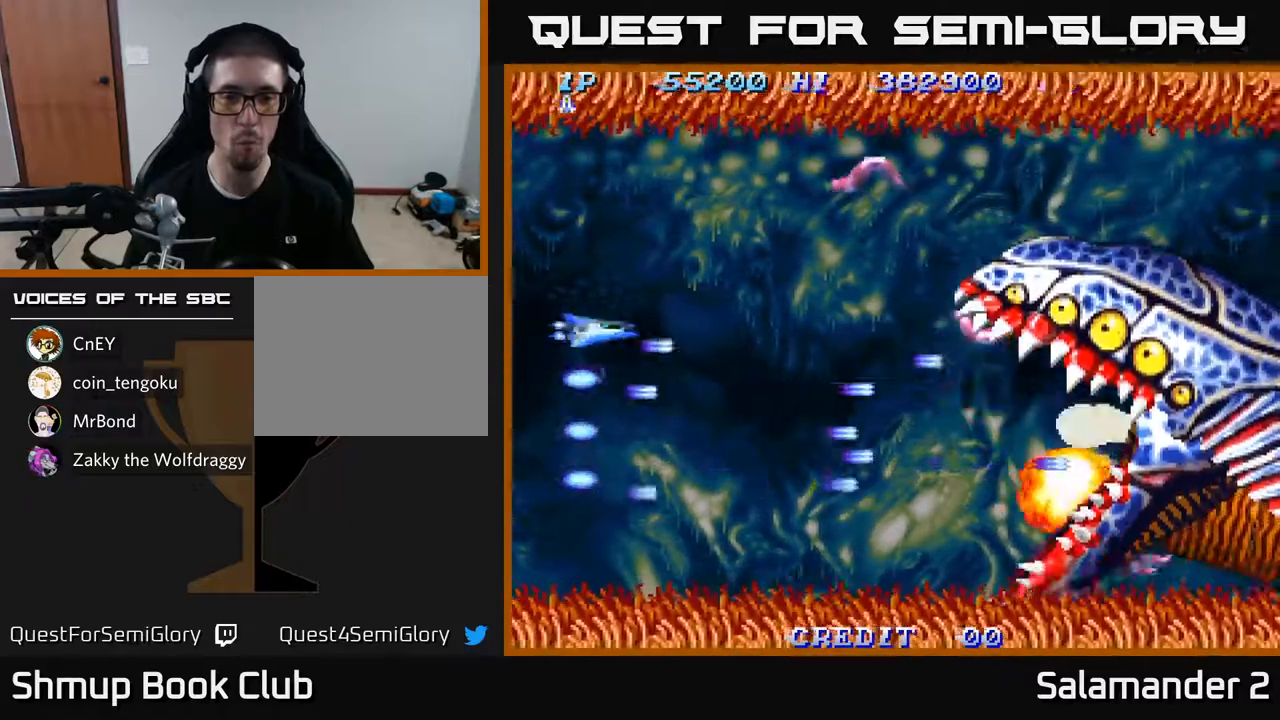
{"buttons": ["A", "DPAD_UP"], "left_stick": "center", "right_stick": "center", "events": [[17, "A", "up"], [133, "A", "down"], [200, "A", "up"], [300, "A", "down"], [367, "A", "up"], [483, "A", "down"]]}
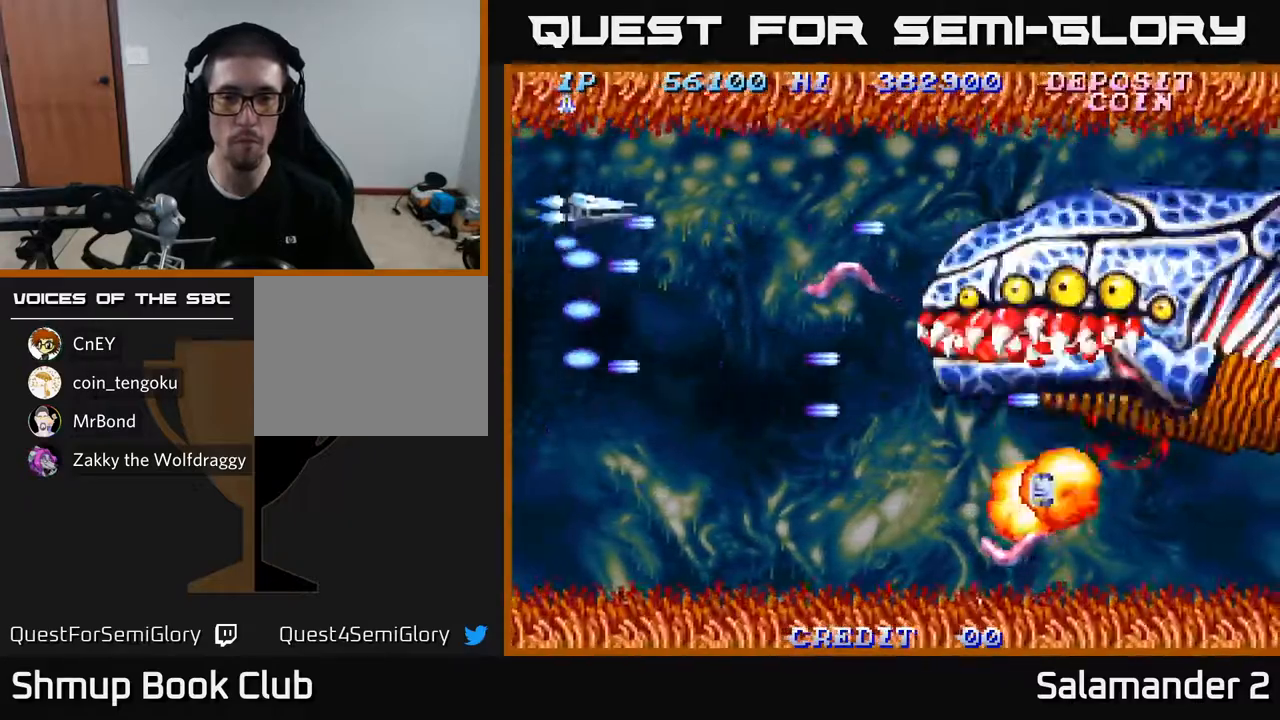
{"buttons": ["DPAD_DOWN", "DPAD_RIGHT"], "left_stick": "center", "right_stick": "center", "events": [[33, "DPAD_UP", "up"], [50, "A", "up"], [67, "DPAD_RIGHT", "down"], [117, "DPAD_DOWN", "down"], [150, "A", "down"], [233, "A", "up"], [333, "A", "down"], [417, "A", "up"]]}
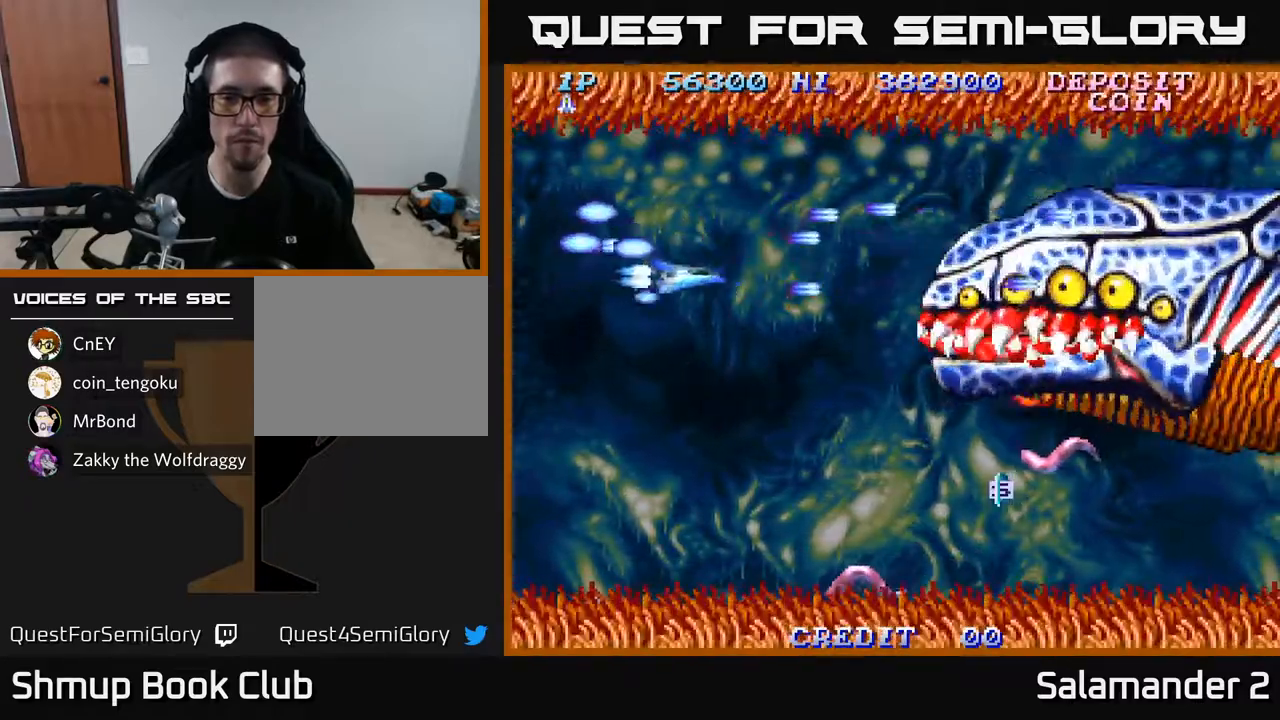
{"buttons": ["DPAD_DOWN"], "left_stick": "center", "right_stick": "center", "events": [[17, "A", "down"], [100, "A", "up"], [183, "A", "down"], [267, "A", "up"], [367, "A", "down"], [383, "DPAD_RIGHT", "up"], [450, "A", "up"]]}
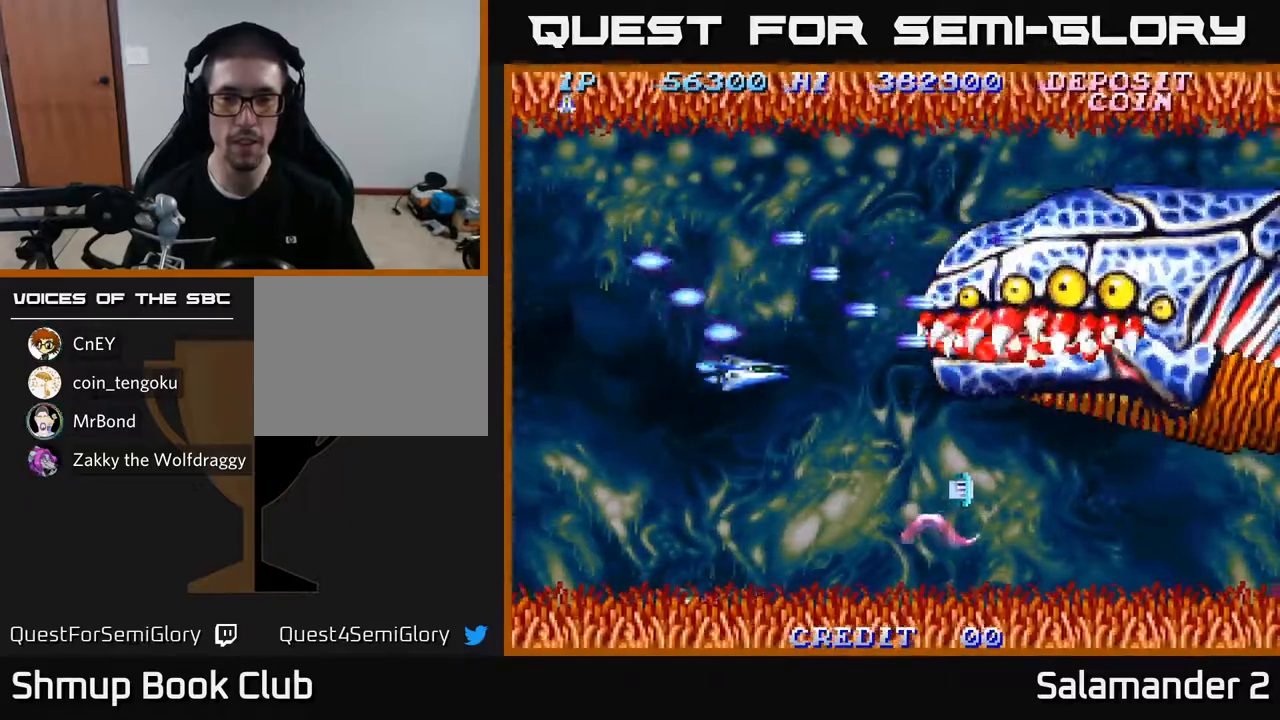
{"buttons": ["DPAD_DOWN", "DPAD_RIGHT"], "left_stick": "center", "right_stick": "center", "events": [[33, "A", "down"], [117, "A", "up"], [117, "DPAD_RIGHT", "down"], [217, "A", "down"], [300, "A", "up"], [400, "A", "down"], [500, "A", "up"]]}
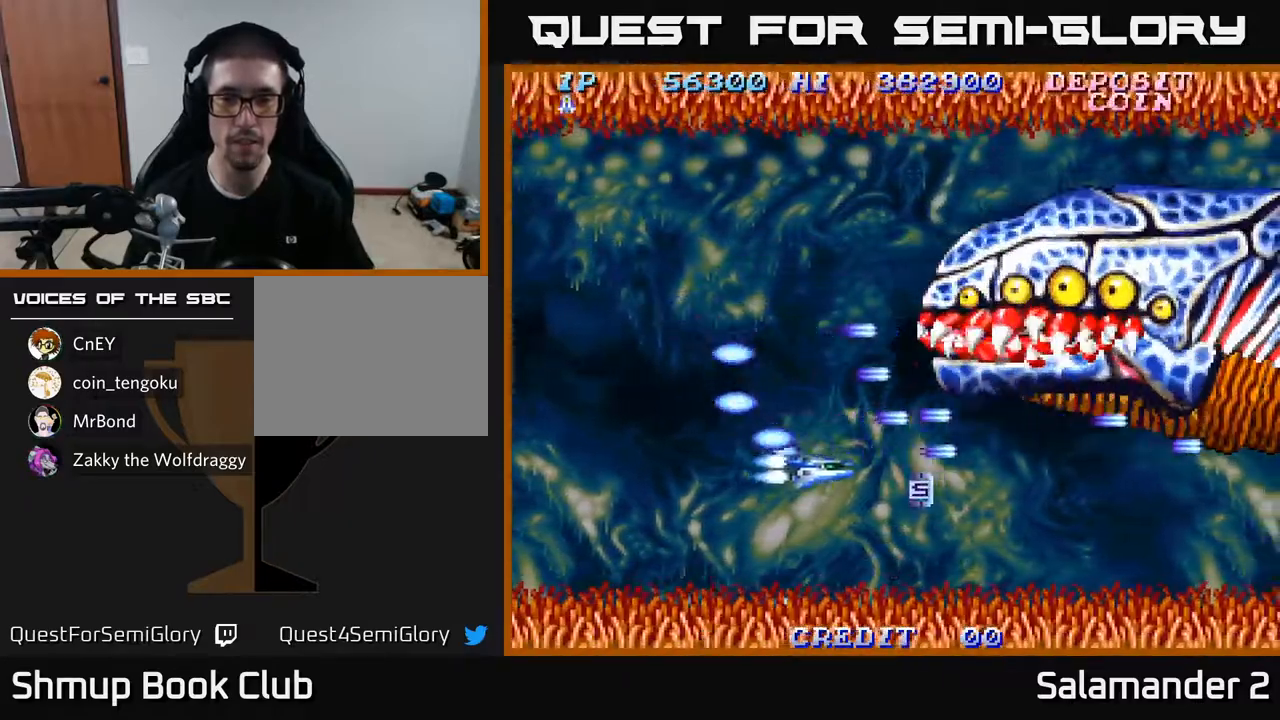
{"buttons": ["DPAD_UP"], "left_stick": "center", "right_stick": "center", "events": [[83, "A", "down"], [167, "A", "up"], [250, "DPAD_DOWN", "up"], [300, "DPAD_RIGHT", "up"], [300, "DPAD_UP", "down"], [350, "A", "down"], [350, "DPAD_LEFT", "down"], [433, "A", "up"], [433, "DPAD_LEFT", "up"]]}
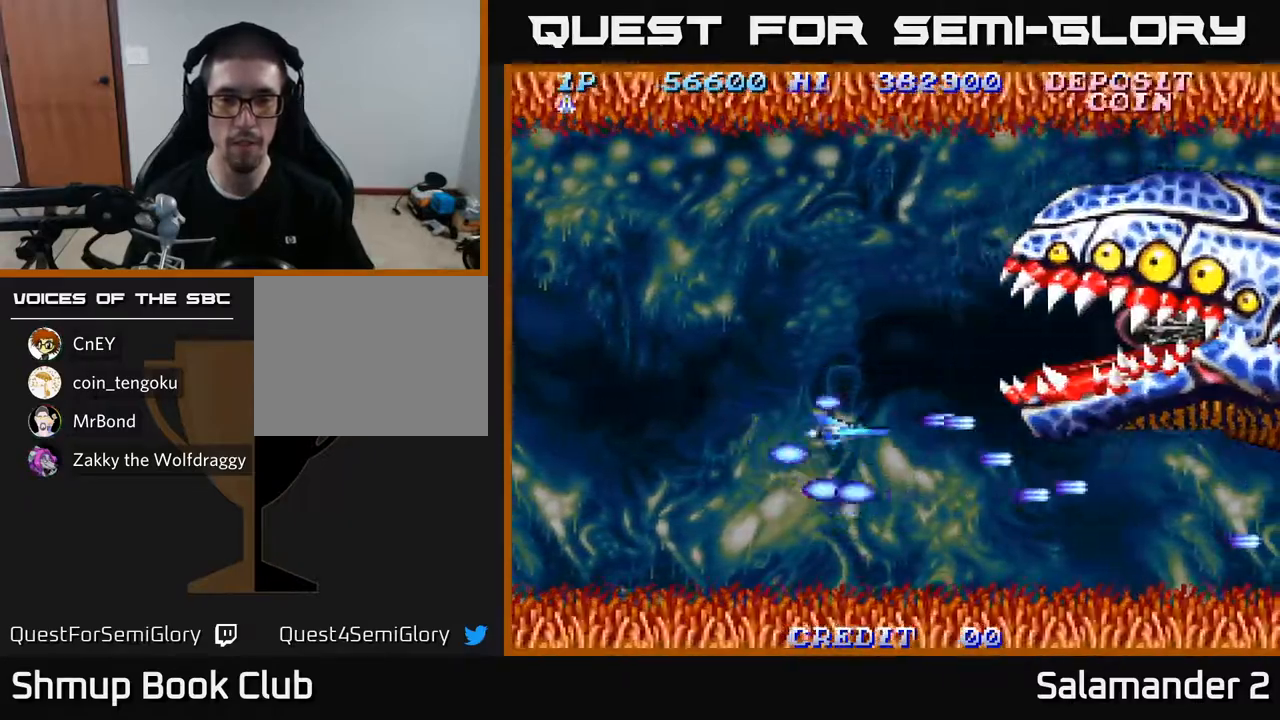
{"buttons": ["DPAD_LEFT"], "left_stick": "center", "right_stick": "center", "events": [[67, "A", "down"], [167, "A", "up"], [317, "DPAD_LEFT", "down"], [417, "A", "down"], [417, "DPAD_UP", "up"], [433, "A", "up"]]}
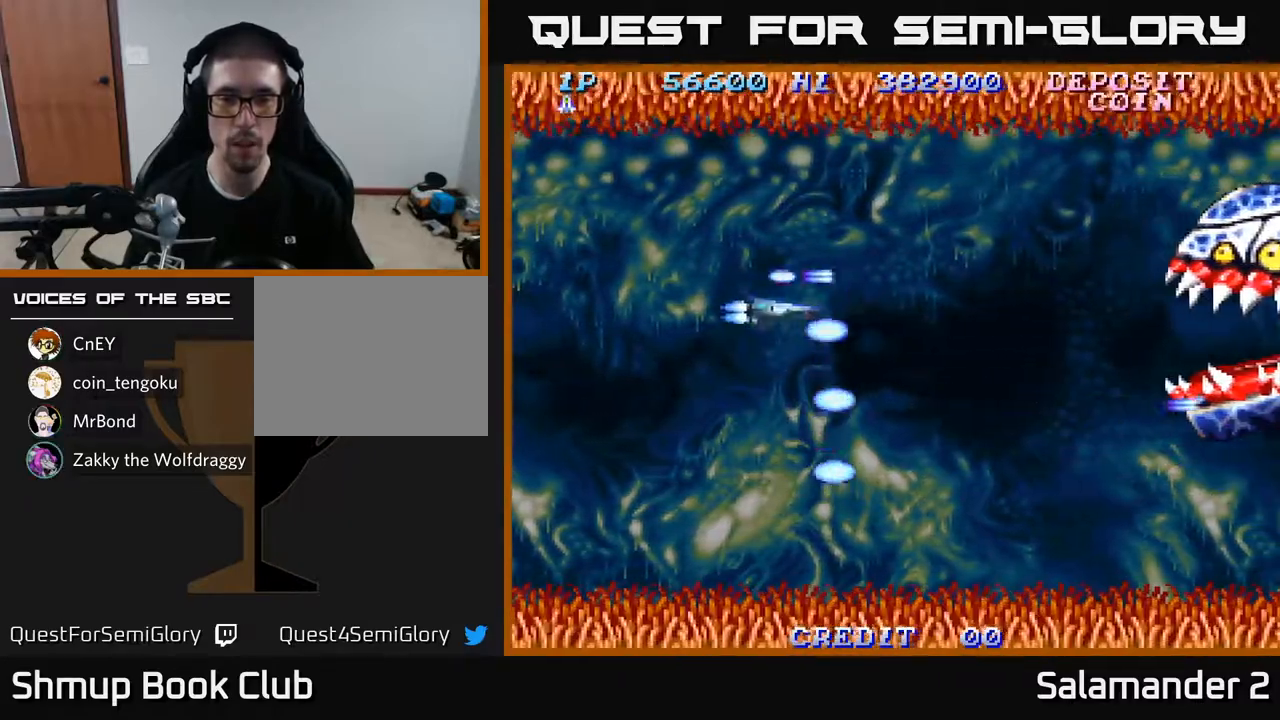
{"buttons": ["DPAD_DOWN"], "left_stick": "center", "right_stick": "center", "events": [[33, "A", "down"], [83, "A", "up"], [133, "DPAD_DOWN", "down"], [167, "A", "down"], [217, "A", "up"], [300, "A", "down"], [333, "A", "up"], [417, "DPAD_LEFT", "up"]]}
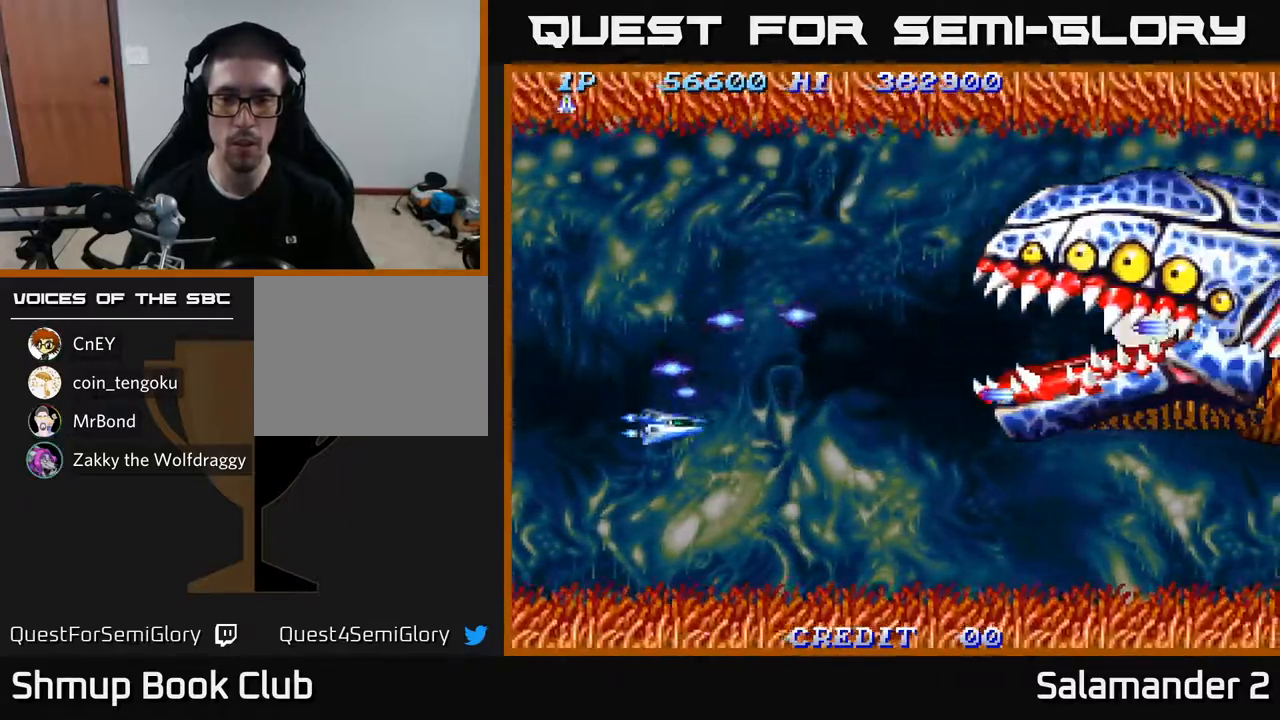
{"buttons": [], "left_stick": "center", "right_stick": "center", "events": [[83, "A", "down"], [133, "A", "up"], [217, "A", "down"], [267, "A", "up"], [267, "DPAD_DOWN", "up"], [400, "A", "down"], [433, "A", "up"]]}
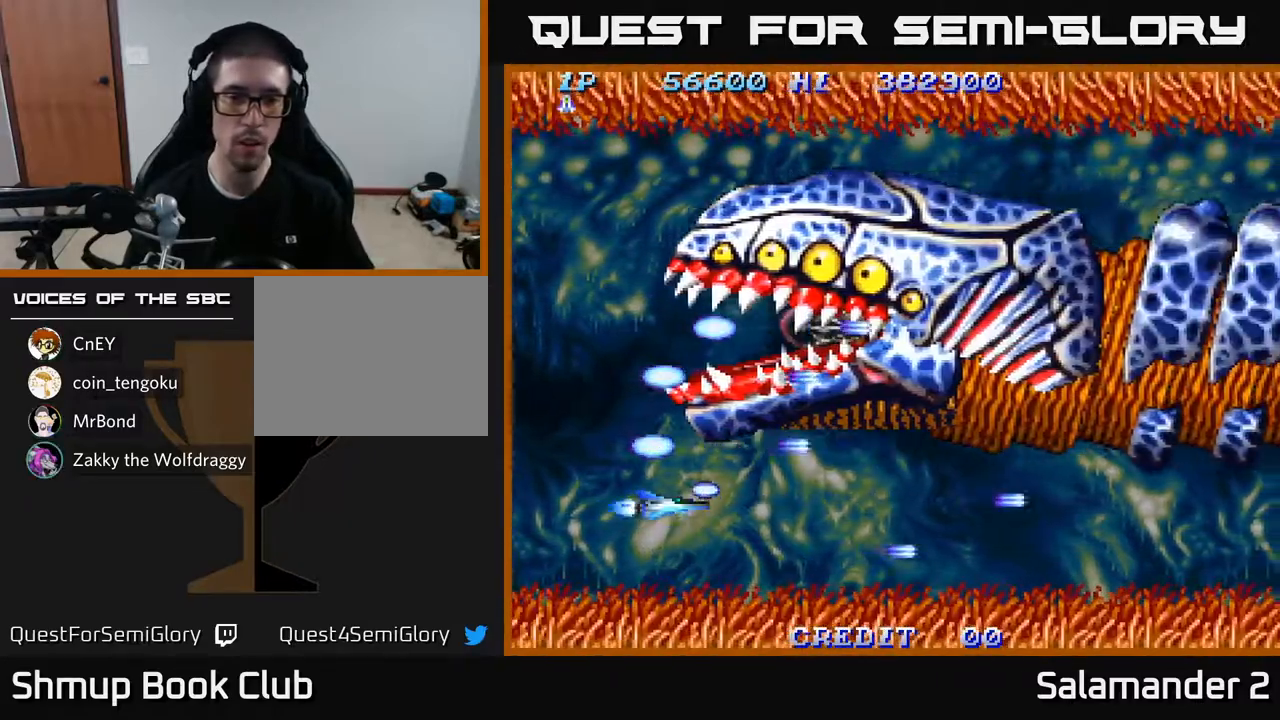
{"buttons": [], "left_stick": "center", "right_stick": "center", "events": [[33, "A", "down"], [117, "A", "up"], [183, "A", "down"], [267, "A", "up"], [350, "A", "down"], [433, "A", "up"]]}
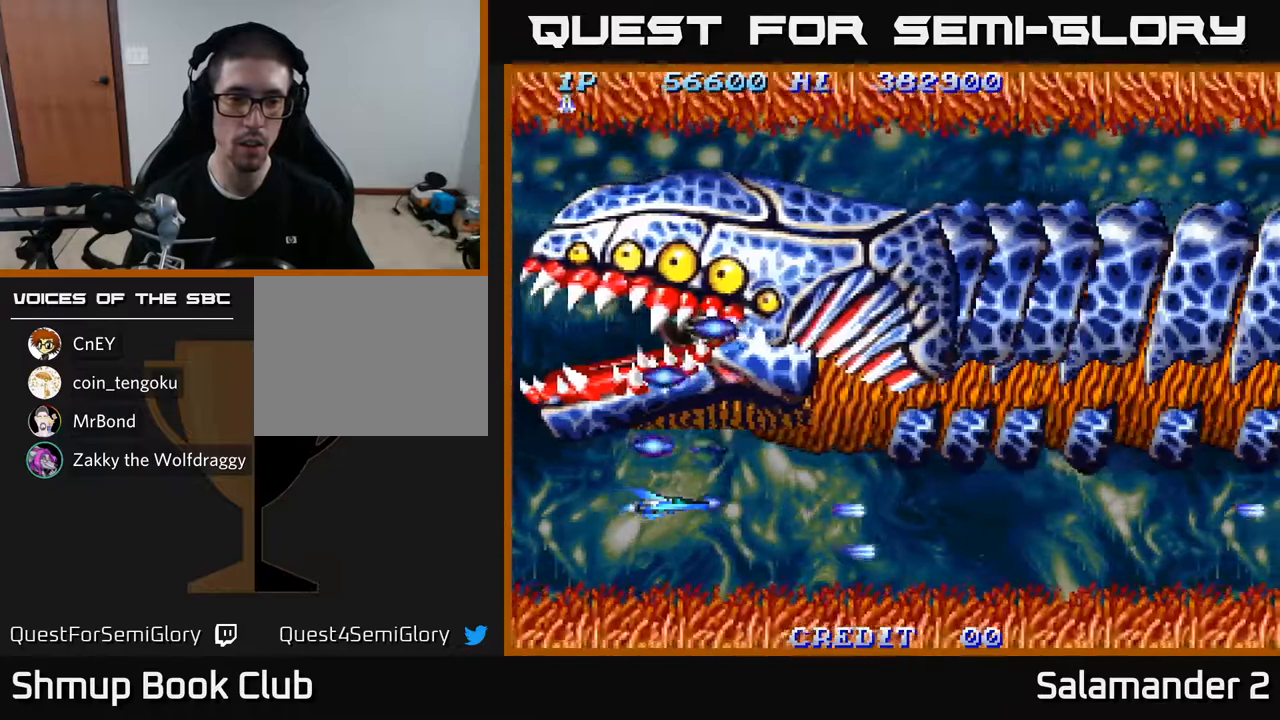
{"buttons": ["A"], "left_stick": "center", "right_stick": "center", "events": [[50, "A", "down"], [83, "A", "up"], [200, "A", "down"], [233, "A", "up"], [317, "A", "down"], [383, "A", "up"], [467, "A", "down"]]}